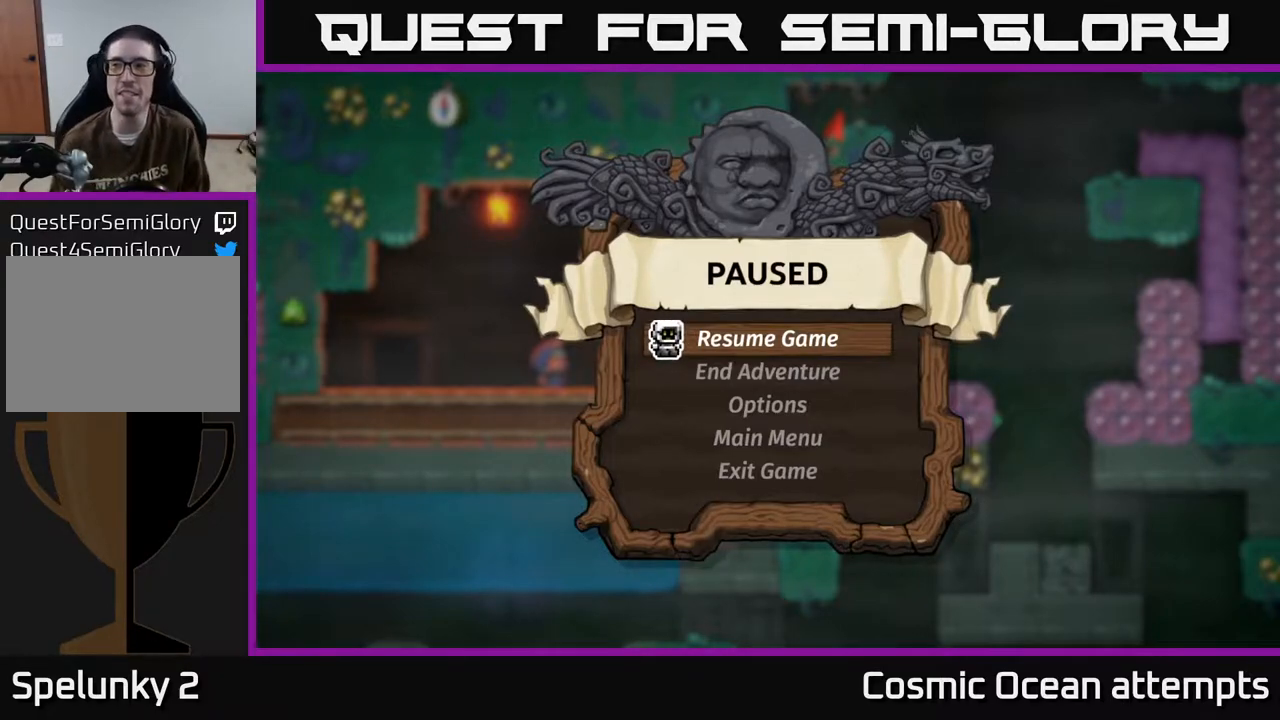
Gameplay with a controller (Xbox layout); each line is a JSON object with the inputs held at the frame after it. "events" lists button and stick changes between this image and that frame as [ms after this image, input, new state], when the widget could be followed in between. Not read: R1 right_stick.
{"buttons": ["A"], "left_stick": "center", "events": [[400, "A", "down"]]}
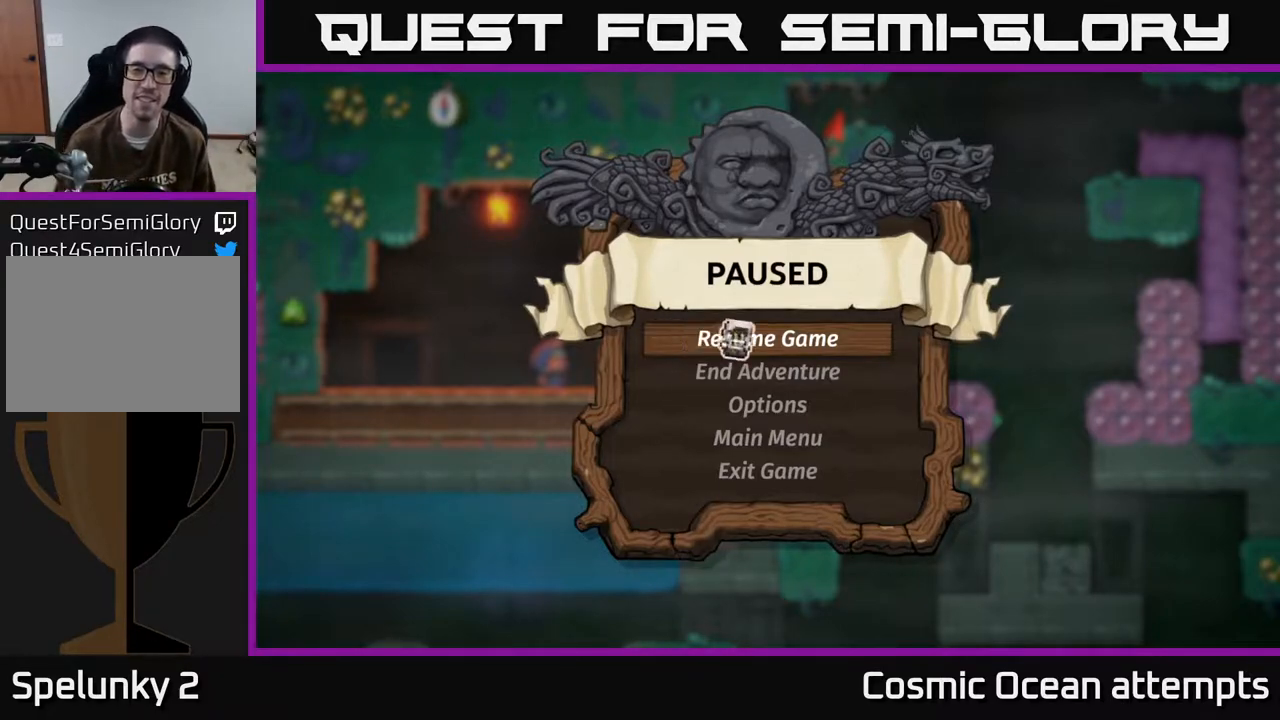
{"buttons": [], "left_stick": "center", "events": [[17, "A", "up"]]}
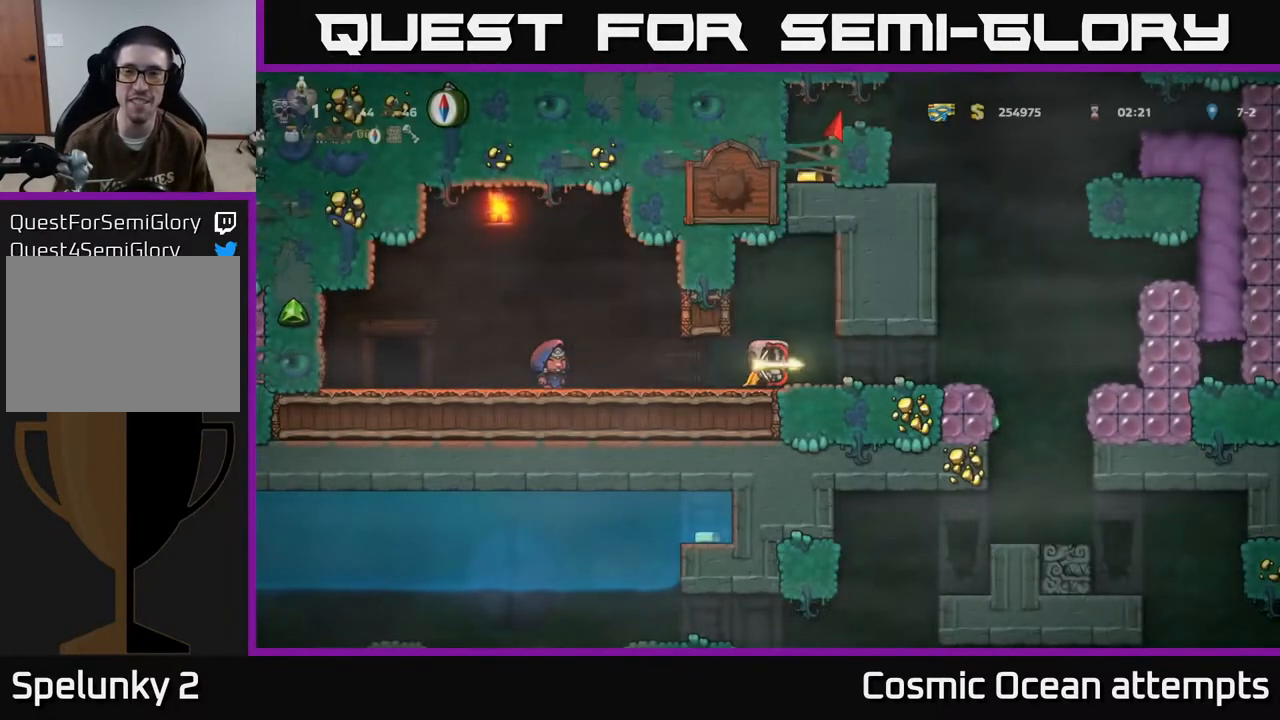
{"buttons": [], "left_stick": "center", "events": [[33, "DPAD_RIGHT", "down"], [183, "DPAD_RIGHT", "up"]]}
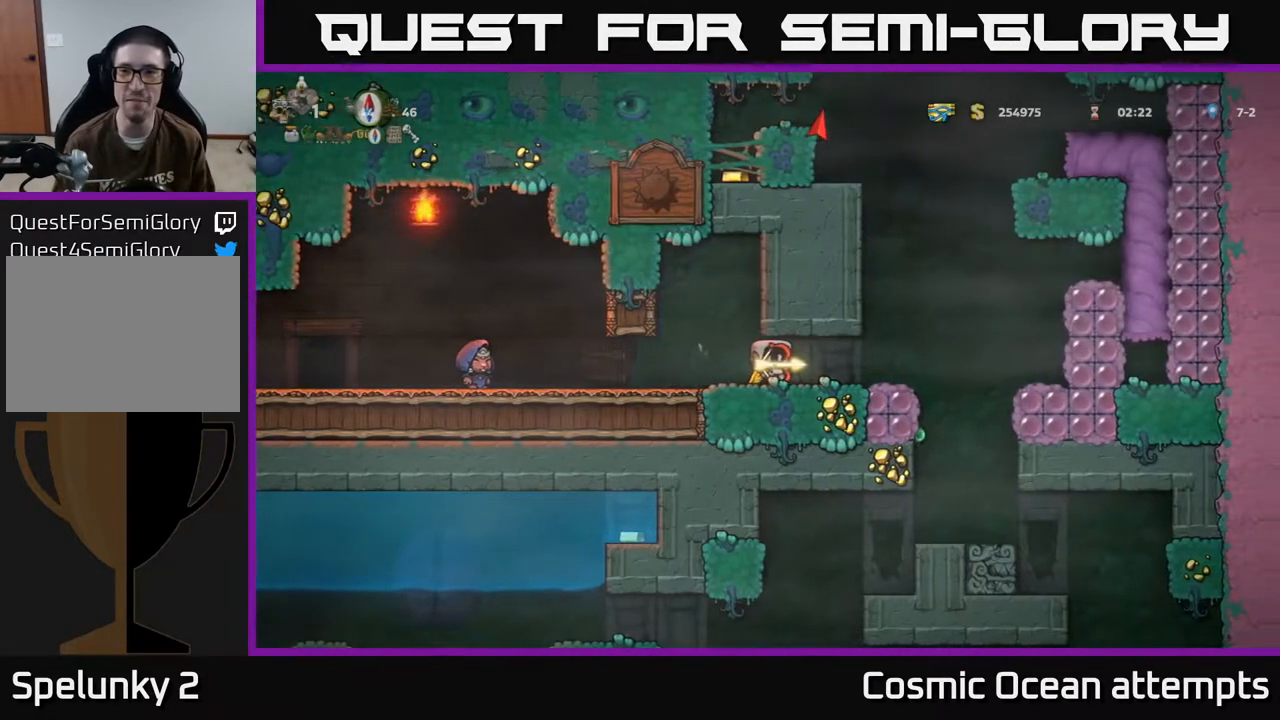
{"buttons": ["A", "DPAD_LEFT"], "left_stick": "center", "events": [[17, "DPAD_RIGHT", "down"], [300, "DPAD_RIGHT", "up"], [317, "A", "down"], [350, "DPAD_LEFT", "down"]]}
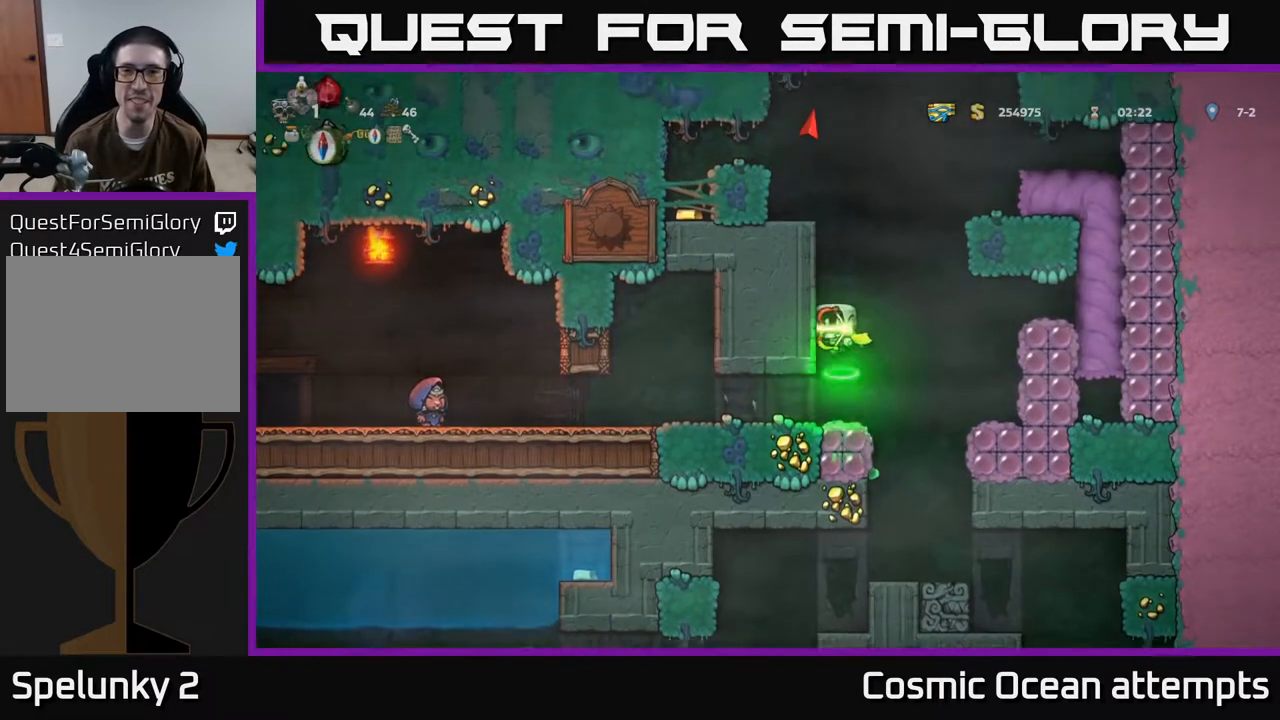
{"buttons": ["DPAD_LEFT"], "left_stick": "center", "events": [[17, "A", "up"], [250, "A", "down"], [350, "A", "up"]]}
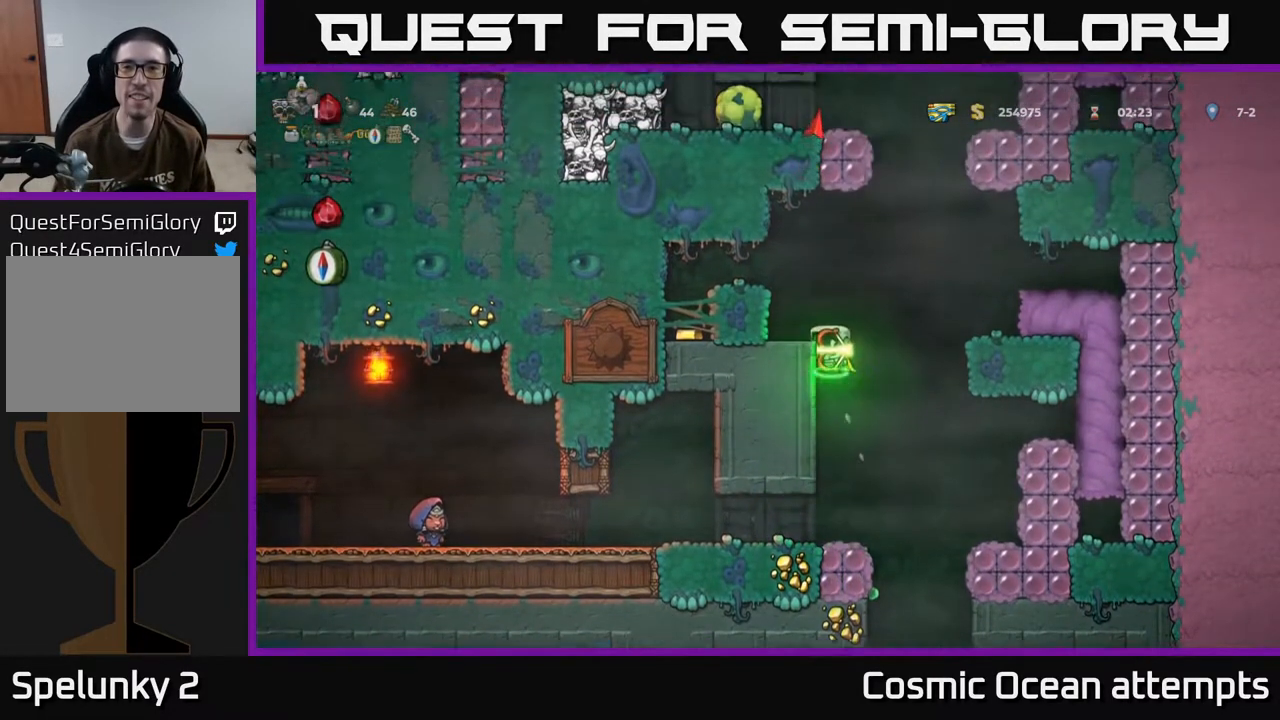
{"buttons": [], "left_stick": "center", "events": [[133, "A", "down"], [267, "A", "up"], [333, "DPAD_LEFT", "up"]]}
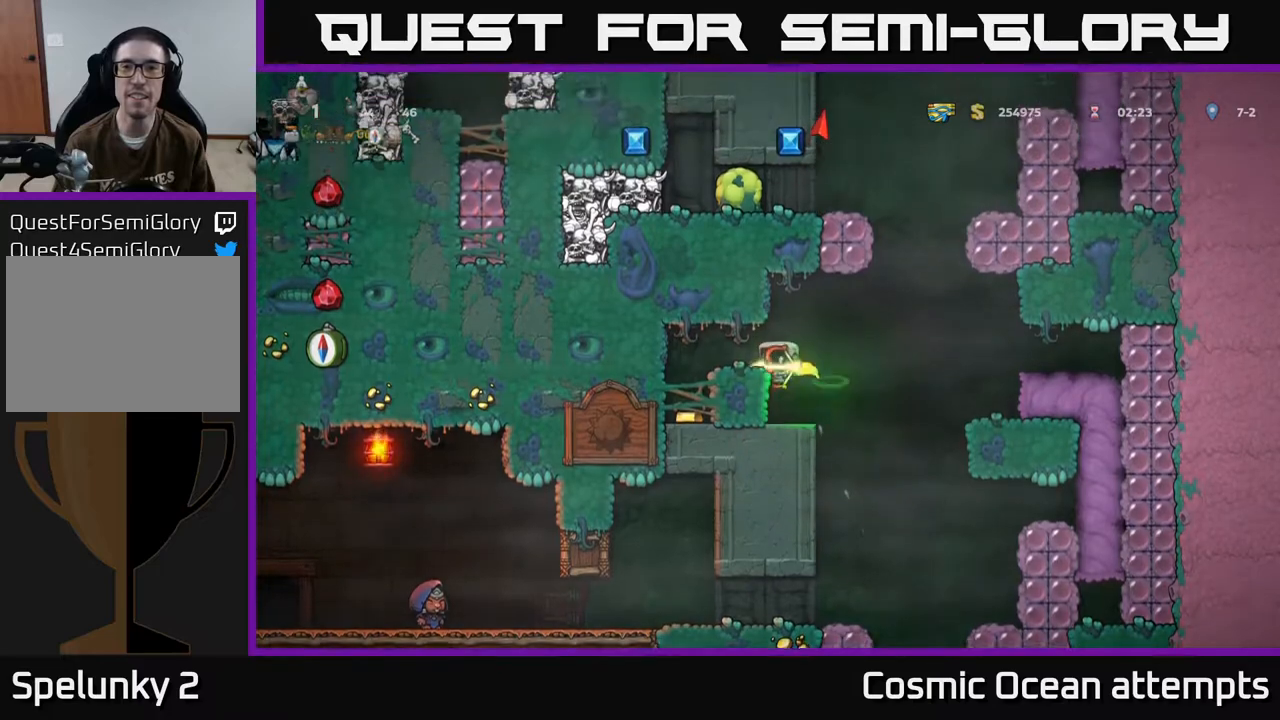
{"buttons": [], "left_stick": "center", "events": []}
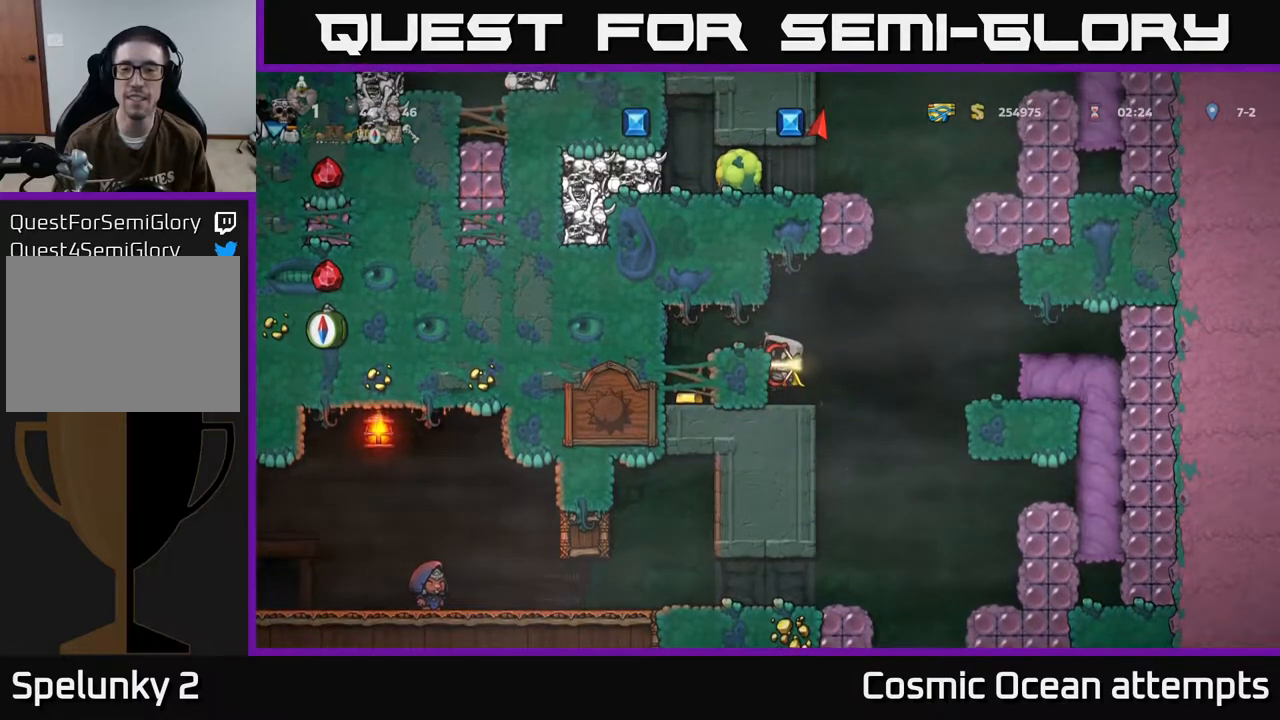
{"buttons": ["DPAD_RIGHT"], "left_stick": "center", "events": [[183, "DPAD_DOWN", "down"], [217, "A", "down"], [333, "A", "up"], [333, "DPAD_DOWN", "up"], [467, "DPAD_RIGHT", "down"]]}
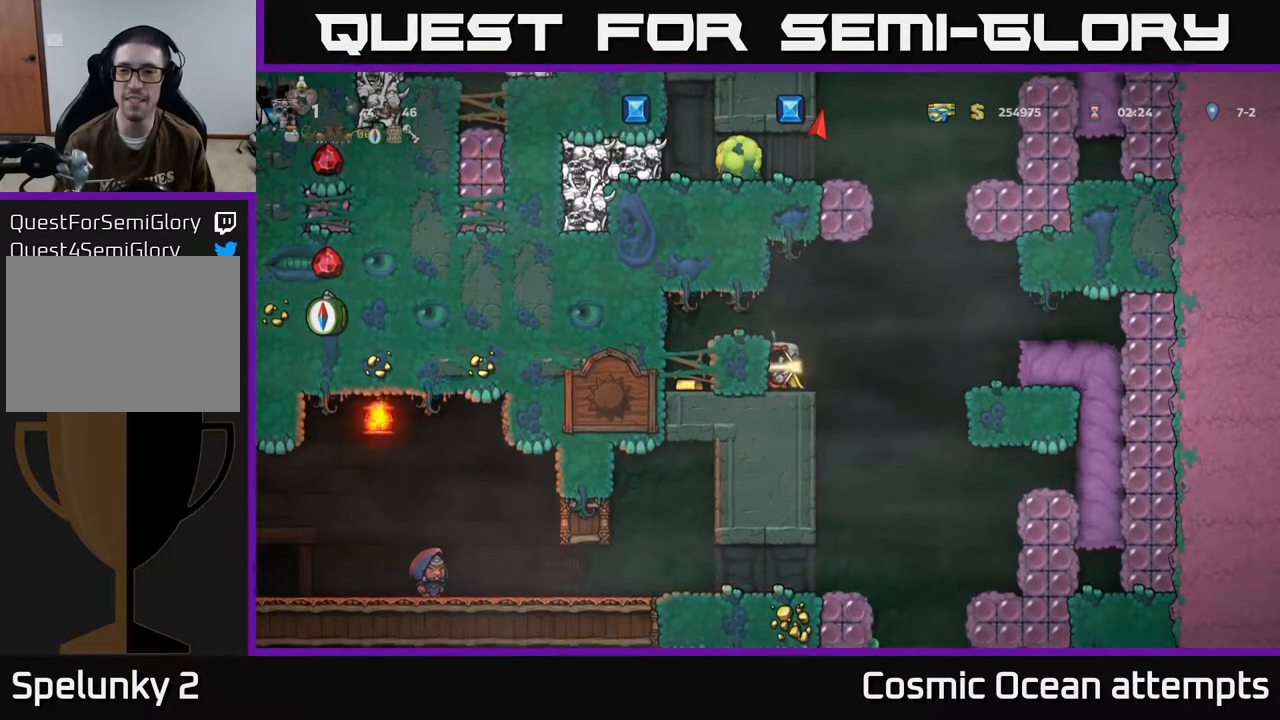
{"buttons": ["A", "DPAD_RIGHT"], "left_stick": "center", "events": [[83, "A", "down"]]}
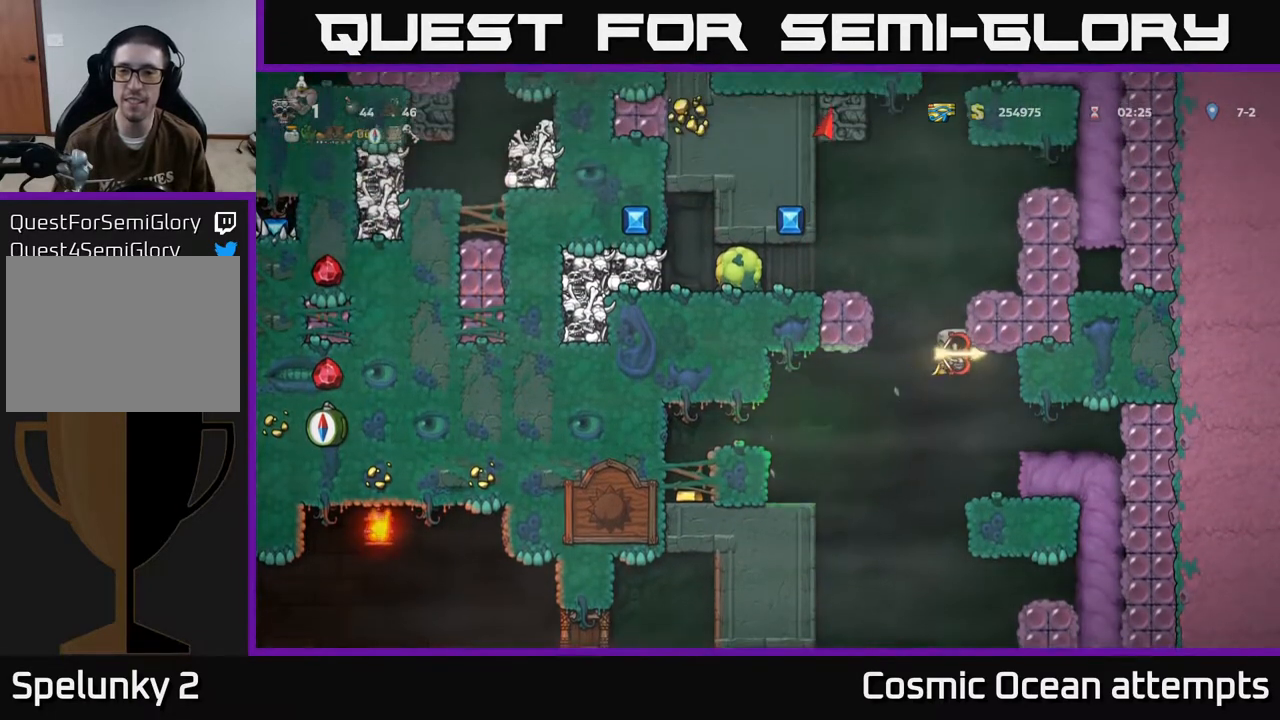
{"buttons": ["DPAD_RIGHT"], "left_stick": "center", "events": [[50, "A", "up"], [267, "A", "down"], [367, "A", "up"]]}
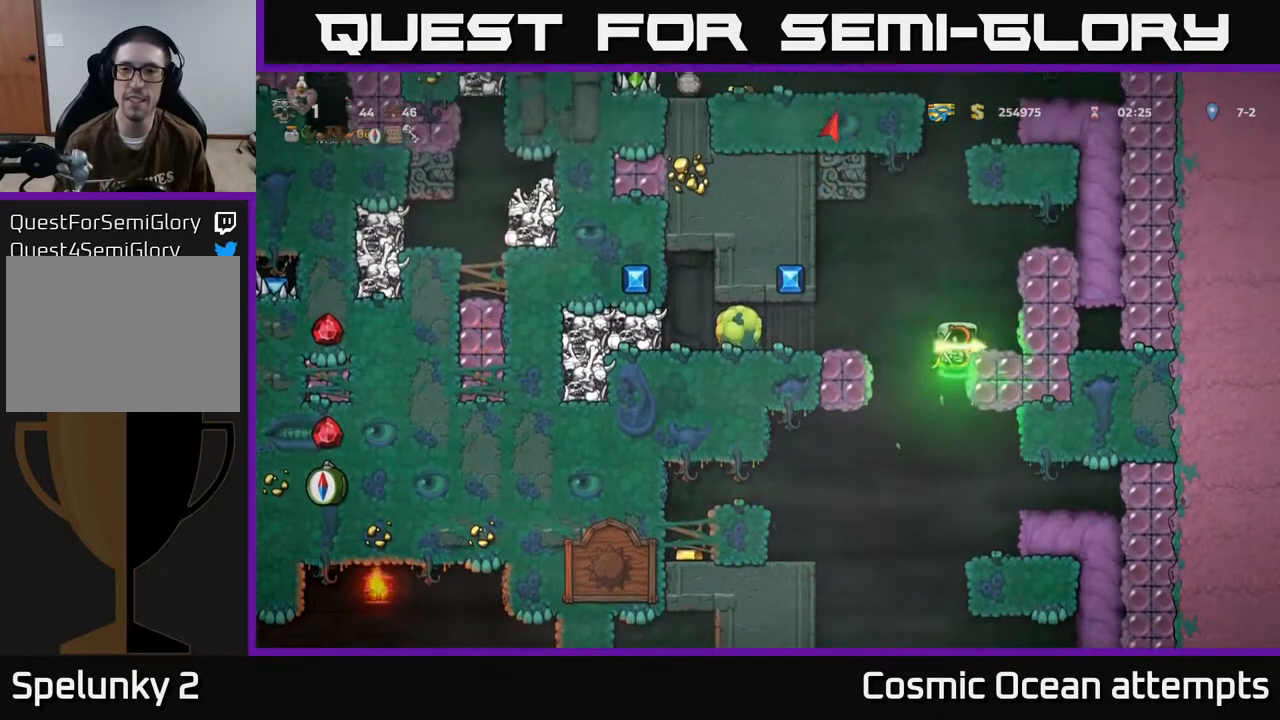
{"buttons": [], "left_stick": "center", "events": [[233, "A", "down"], [317, "A", "up"], [467, "DPAD_RIGHT", "up"]]}
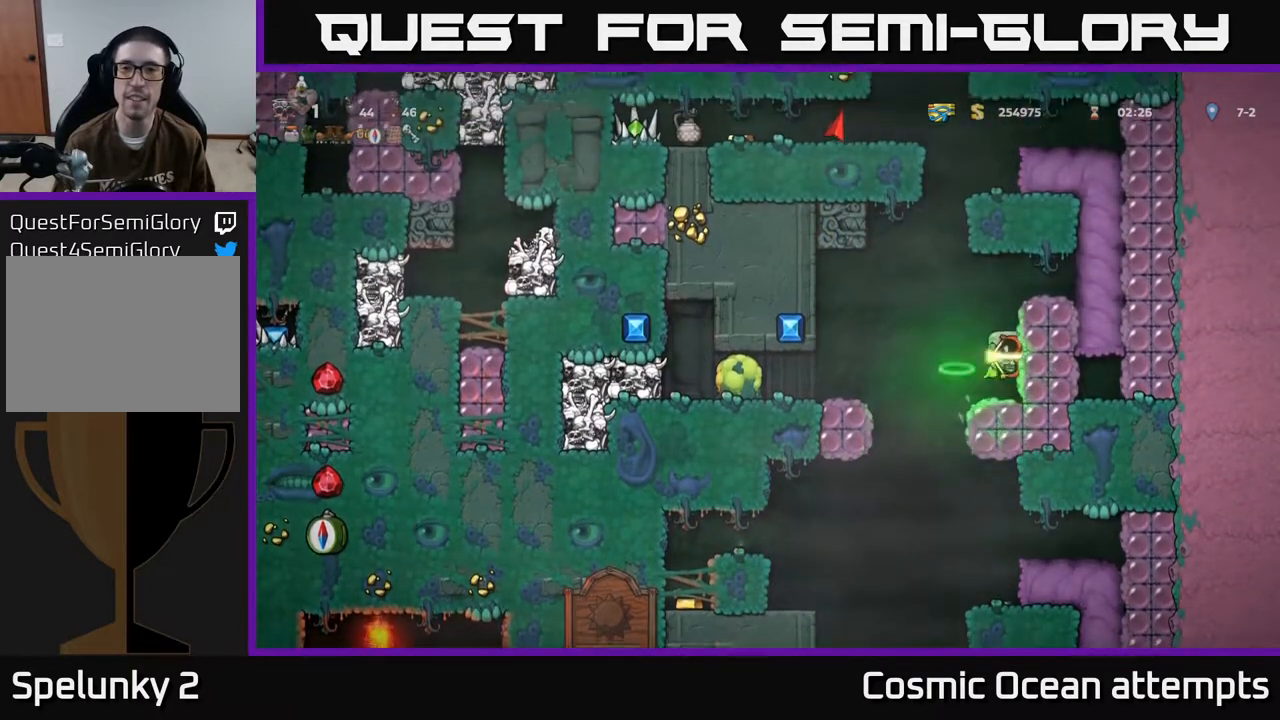
{"buttons": [], "left_stick": "center", "events": []}
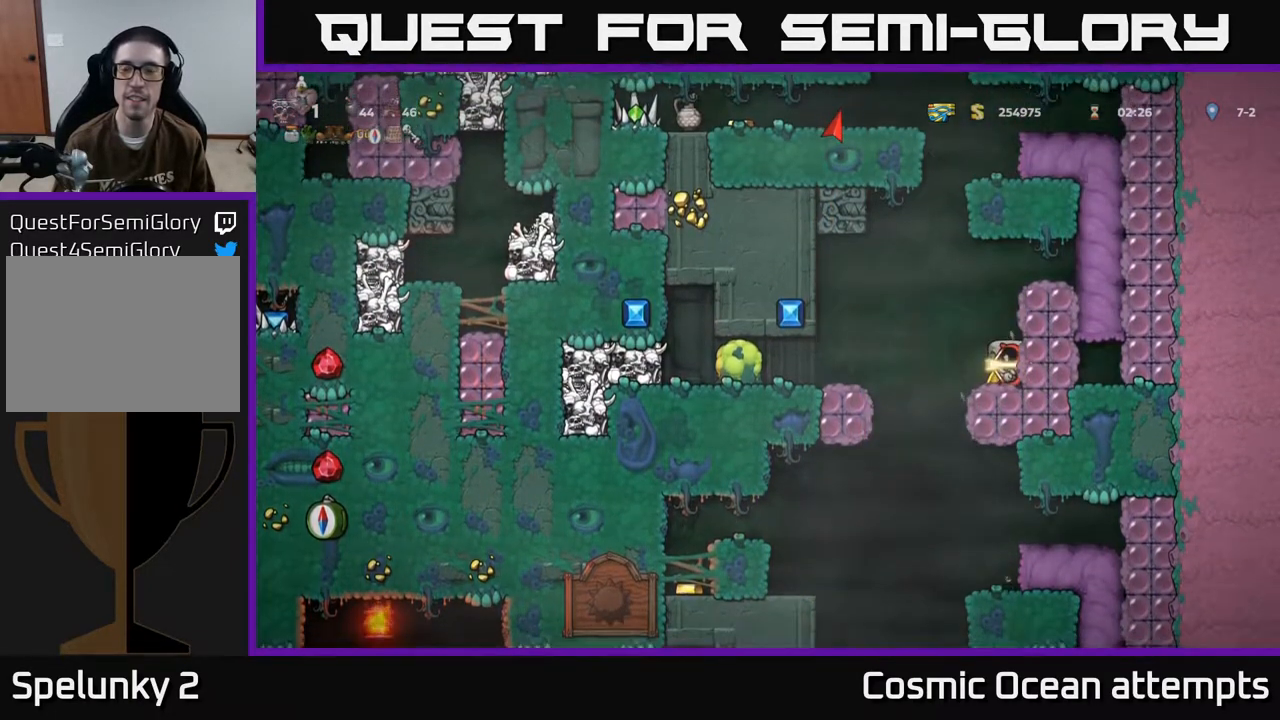
{"buttons": [], "left_stick": "center", "events": []}
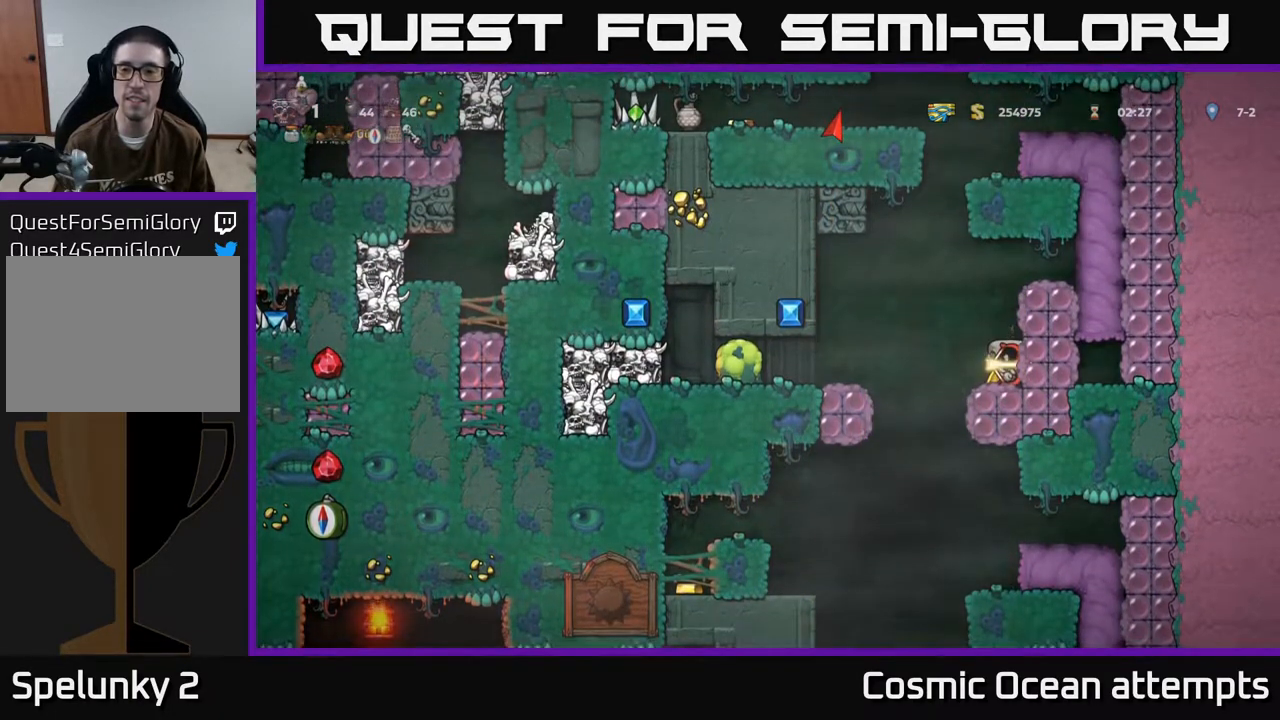
{"buttons": [], "left_stick": "center", "events": []}
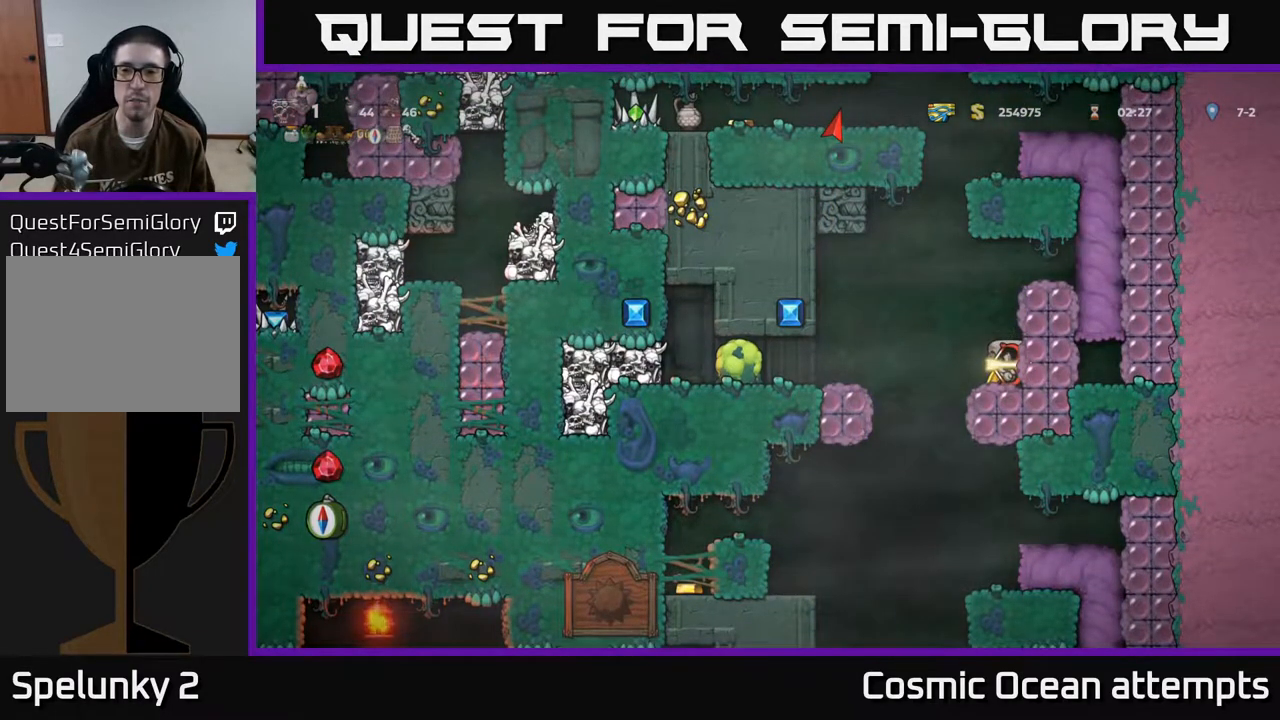
{"buttons": ["A"], "left_stick": "center", "events": [[317, "A", "down"]]}
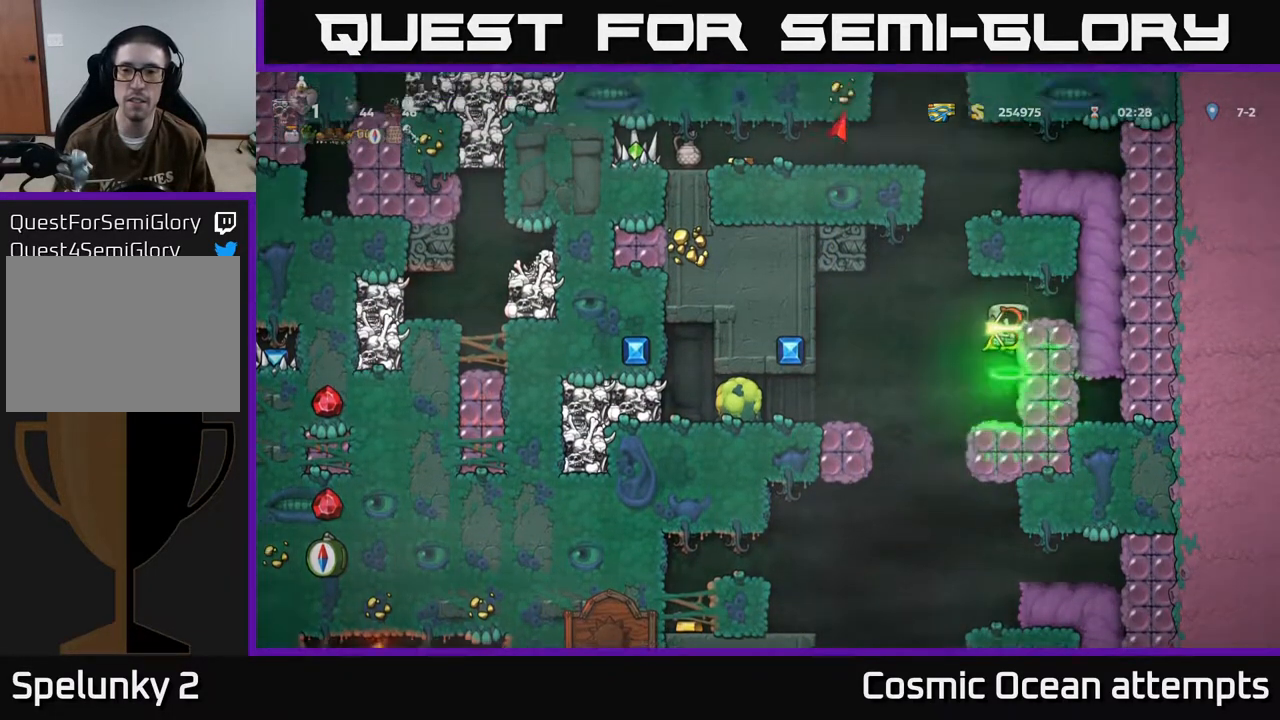
{"buttons": ["DPAD_DOWN"], "left_stick": "center", "events": [[83, "DPAD_RIGHT", "down"], [150, "A", "up"], [167, "DPAD_RIGHT", "up"], [483, "DPAD_DOWN", "down"]]}
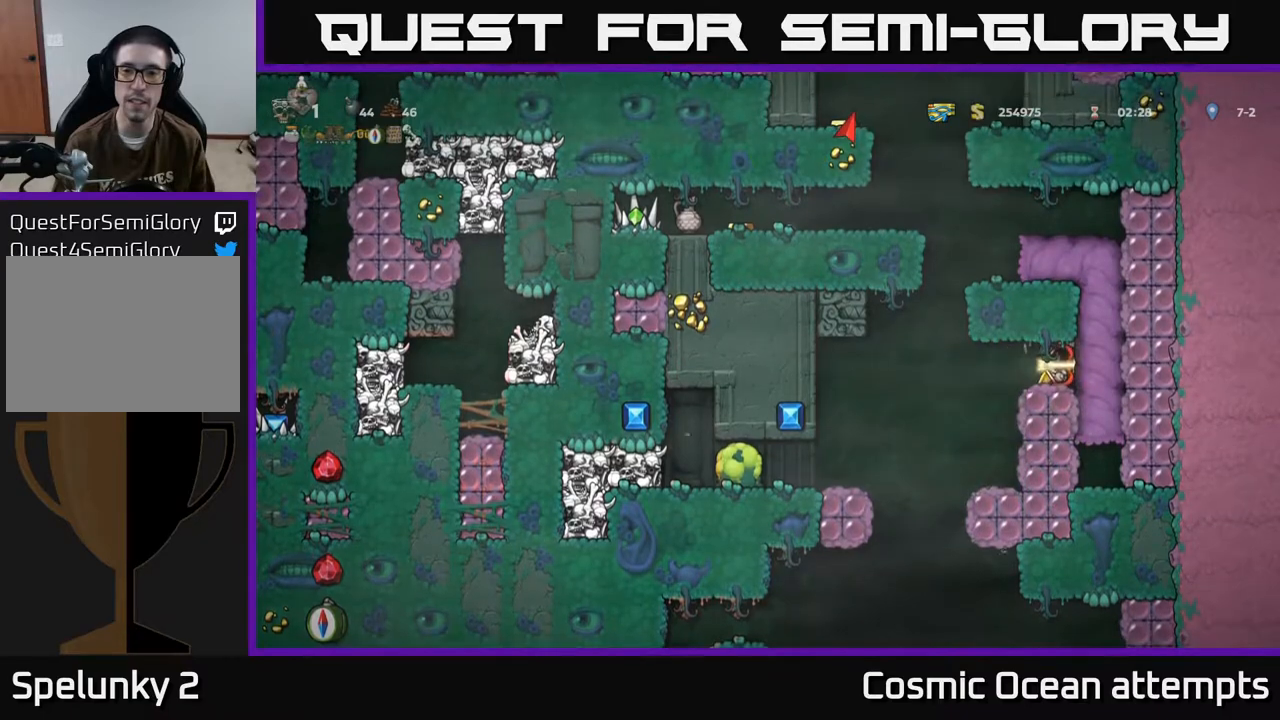
{"buttons": ["DPAD_RIGHT"], "left_stick": "center", "events": [[50, "X", "down"], [150, "DPAD_DOWN", "up"], [150, "X", "up"], [217, "DPAD_LEFT", "down"], [367, "DPAD_LEFT", "up"], [417, "DPAD_RIGHT", "down"]]}
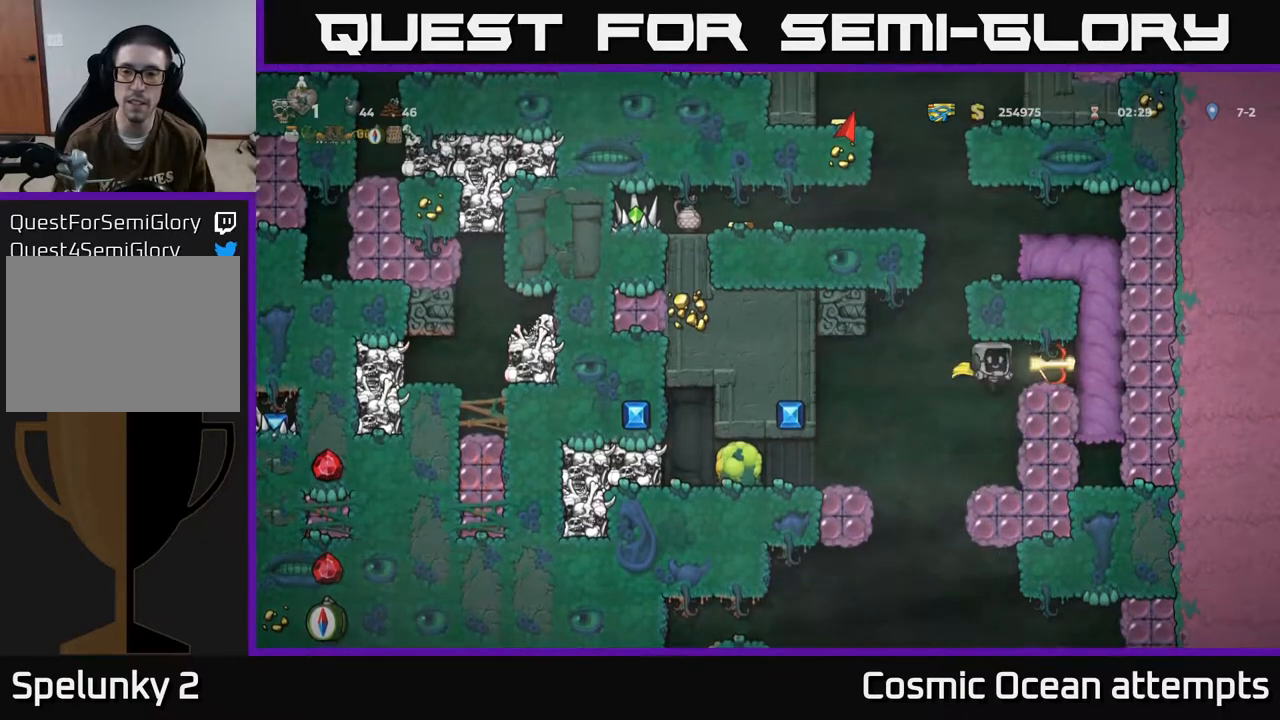
{"buttons": [], "left_stick": "center", "events": [[17, "DPAD_RIGHT", "up"]]}
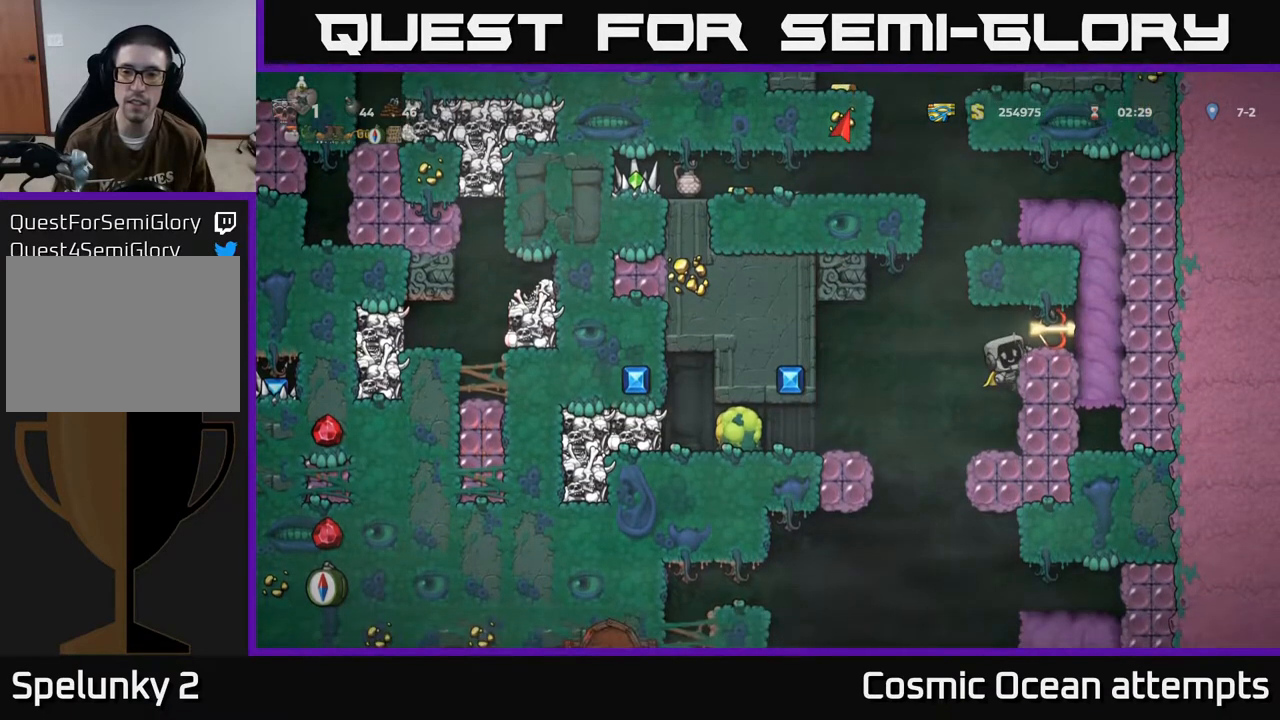
{"buttons": [], "left_stick": "center", "events": [[83, "A", "down"], [183, "A", "up"], [300, "X", "down"], [417, "X", "up"]]}
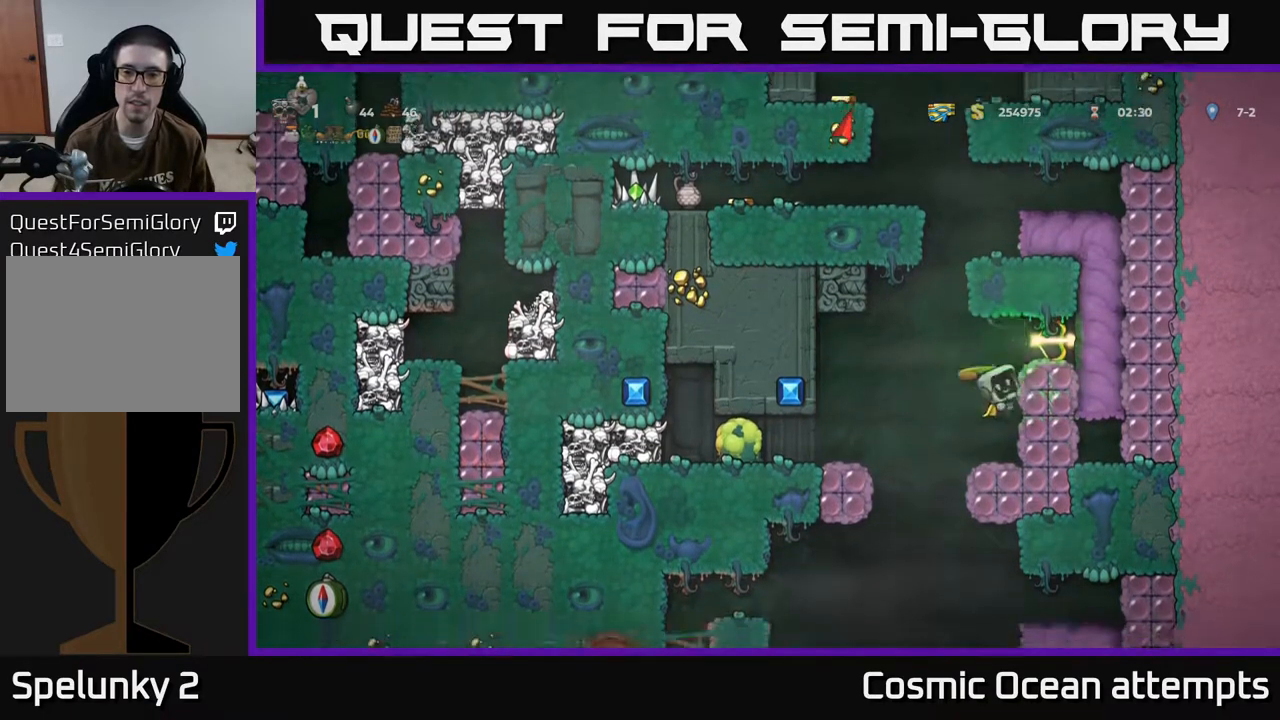
{"buttons": [], "left_stick": "center", "events": []}
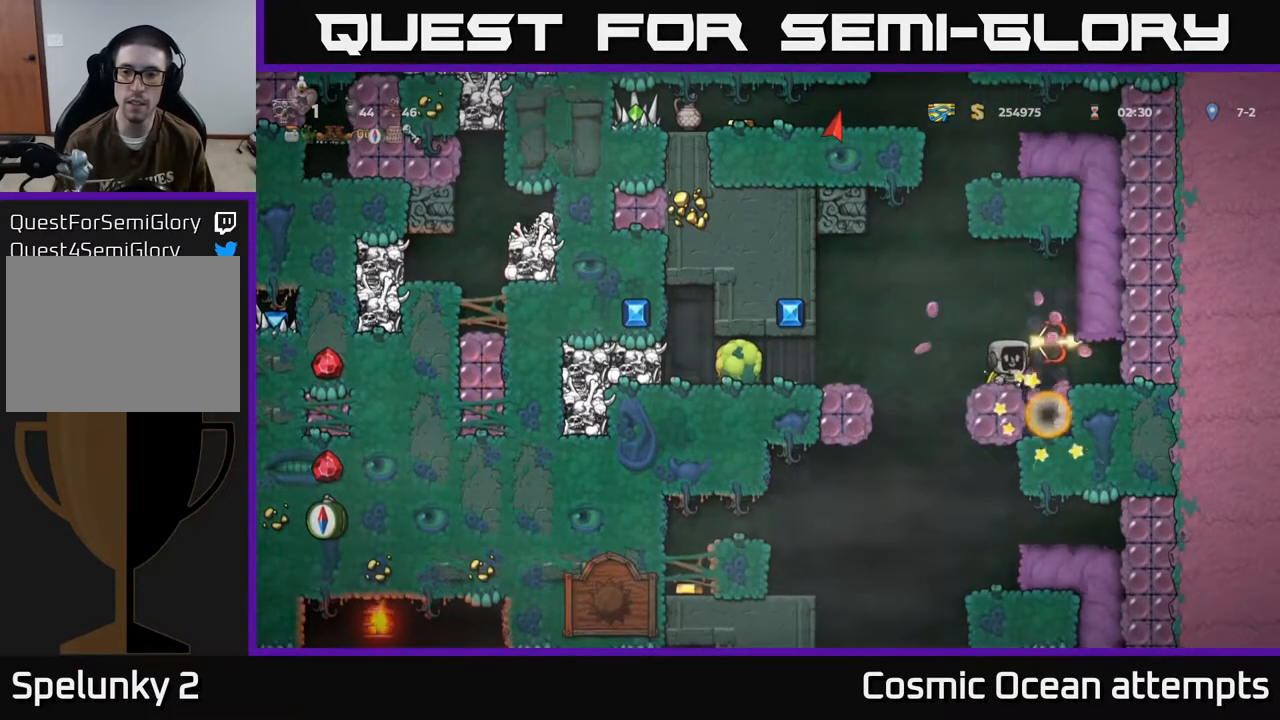
{"buttons": [], "left_stick": "center", "events": [[50, "DPAD_RIGHT", "down"], [150, "DPAD_RIGHT", "up"]]}